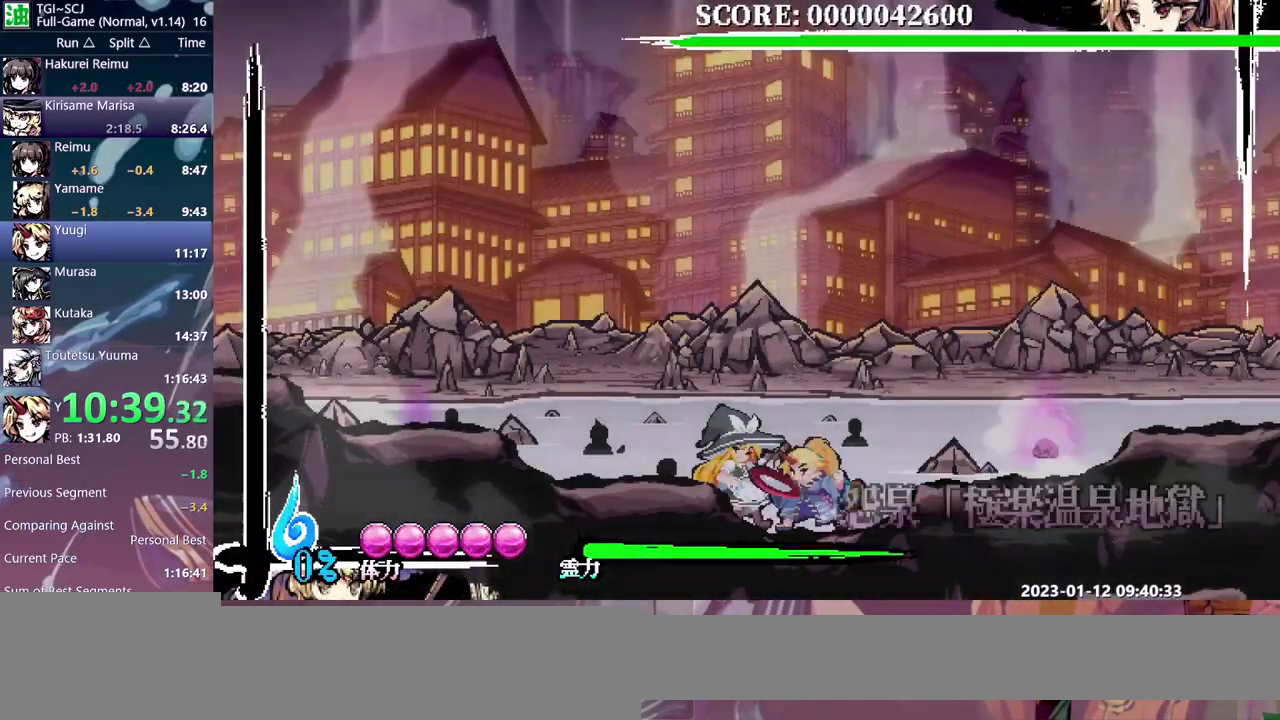
Gameplay with a controller; each line is a JSON object with the inputs held at the frame after it. "events" lists button and stick changes between this image and that frame as [ms after this image, input, new state], when the widget could be followed in between. Not read: DPAD_DOWN DPAD_RIGHT L3 R3.
{"buttons": ["DPAD_LEFT"], "events": []}
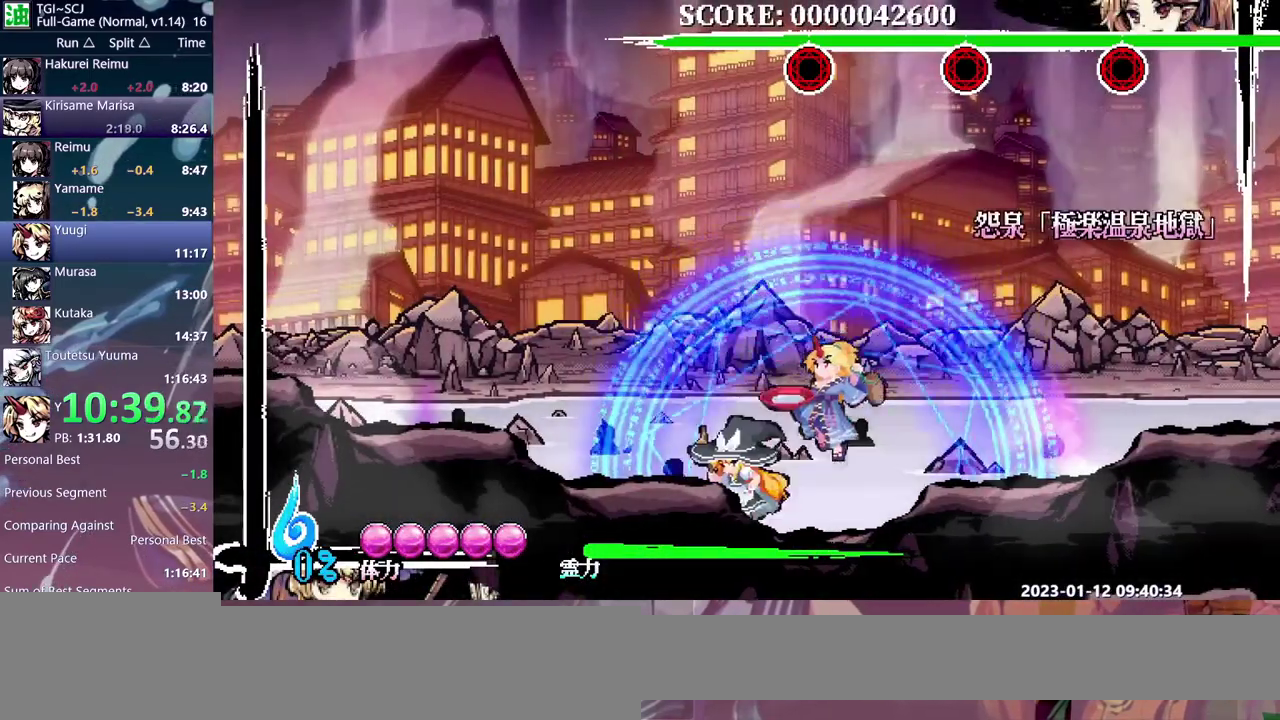
{"buttons": ["DPAD_LEFT"], "events": []}
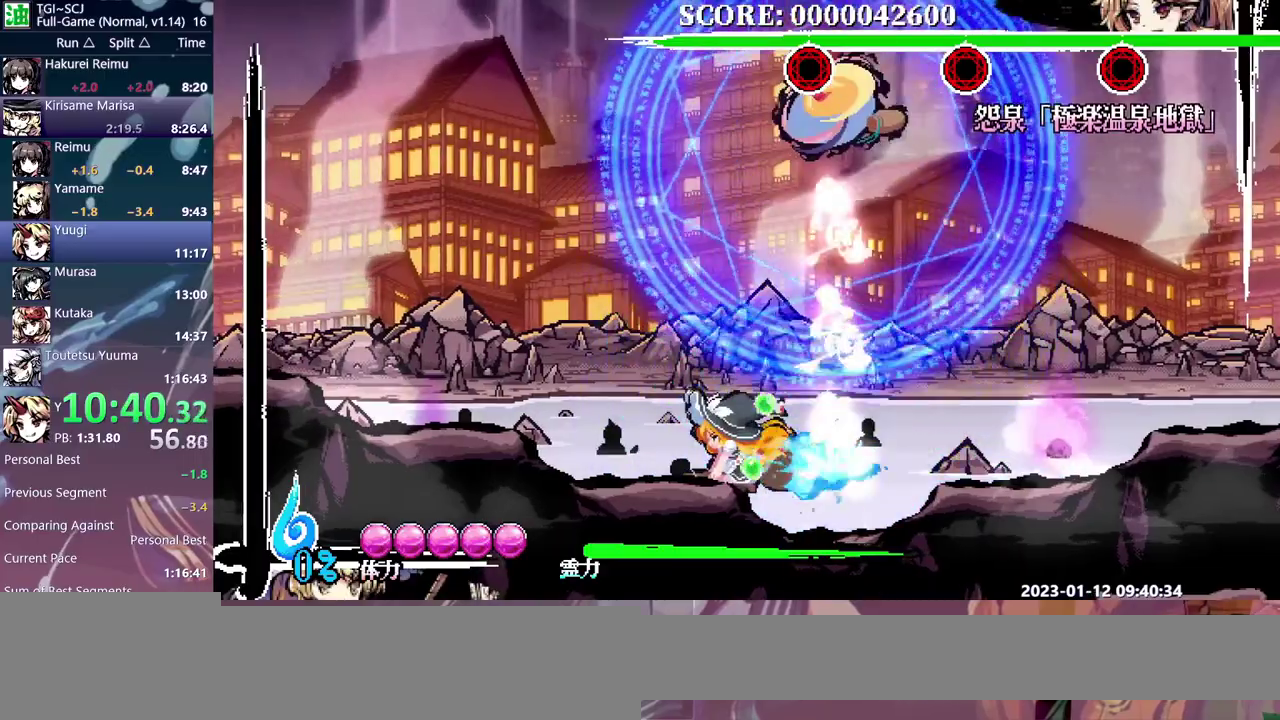
{"buttons": ["DPAD_LEFT"], "events": []}
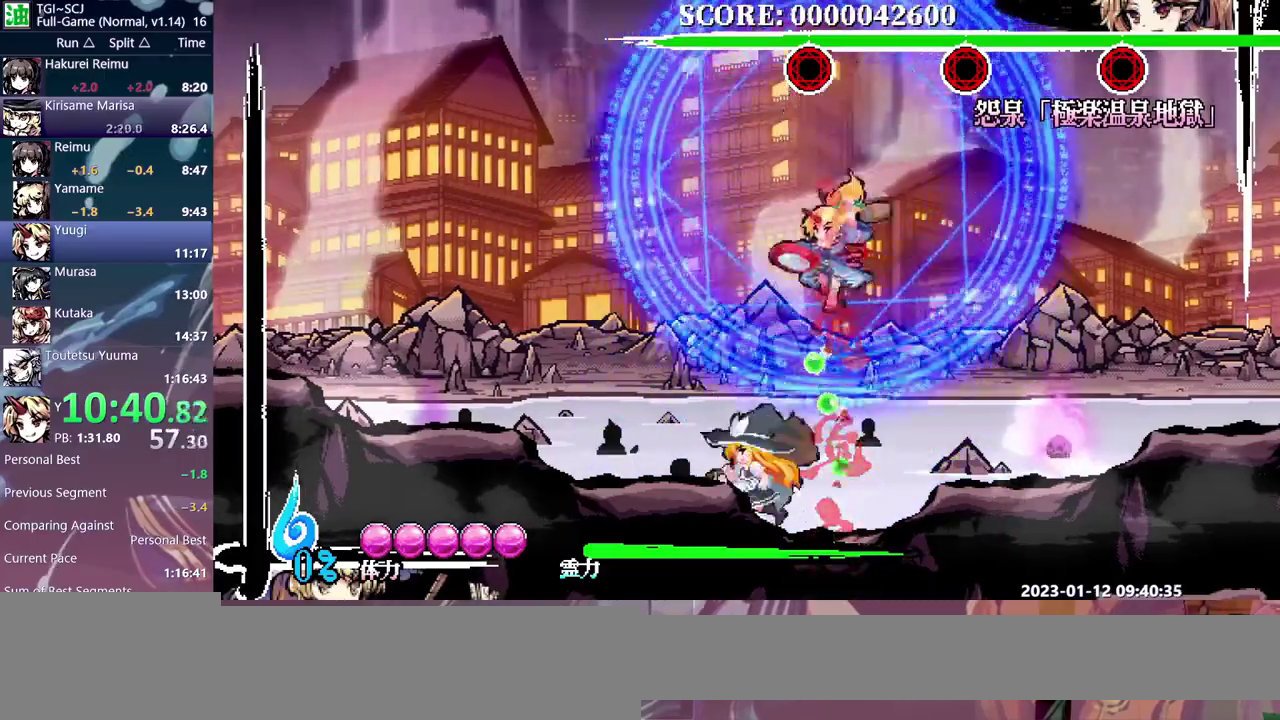
{"buttons": ["DPAD_LEFT"], "events": []}
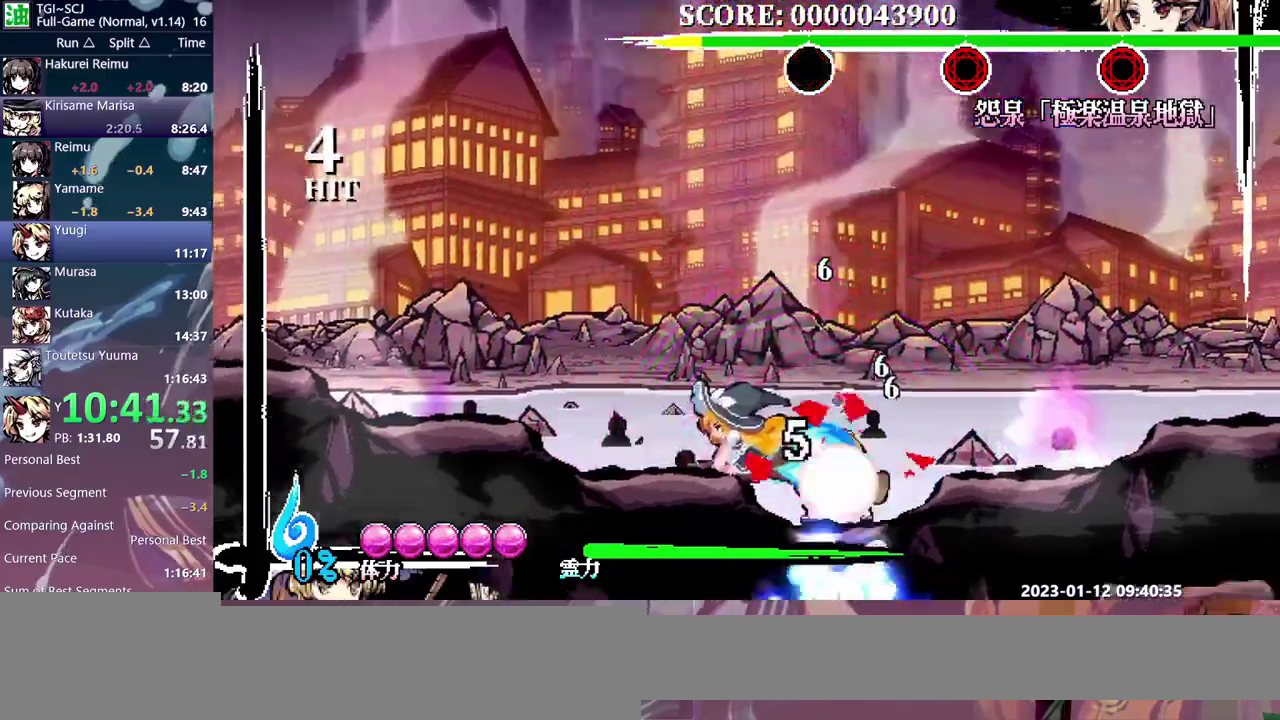
{"buttons": ["DPAD_LEFT"], "events": []}
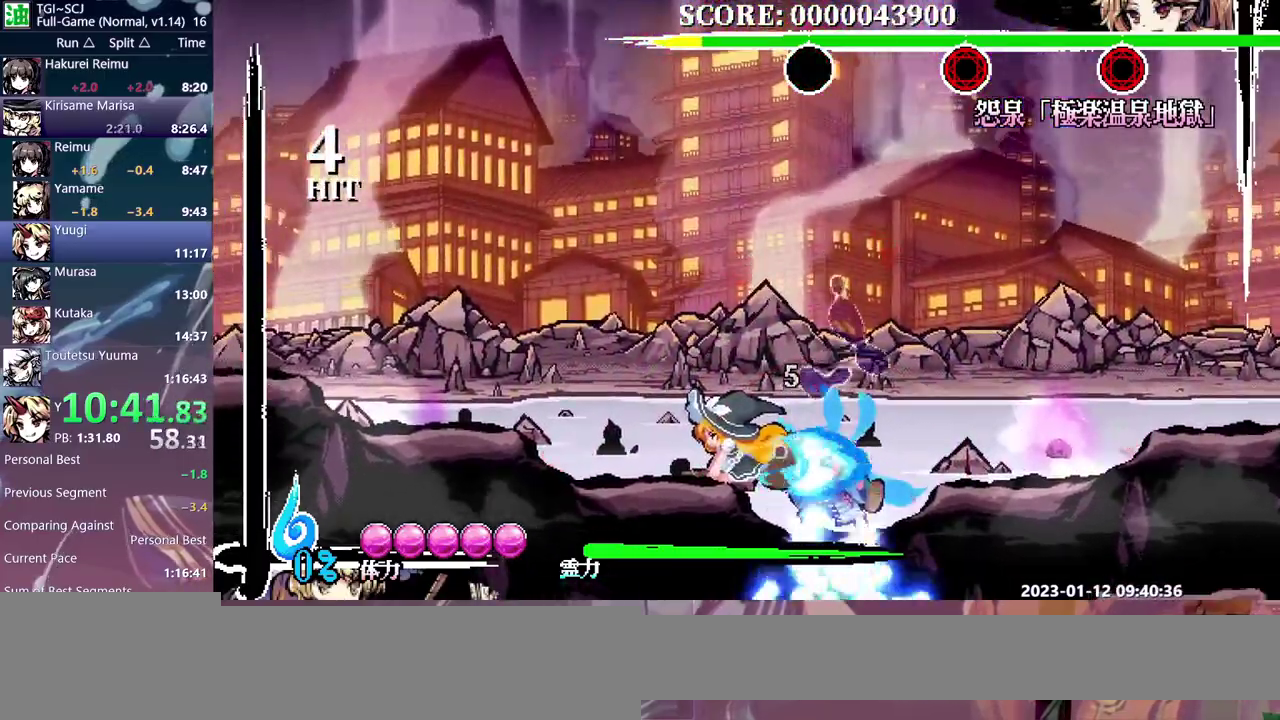
{"buttons": [], "events": [[300, "DPAD_LEFT", "up"]]}
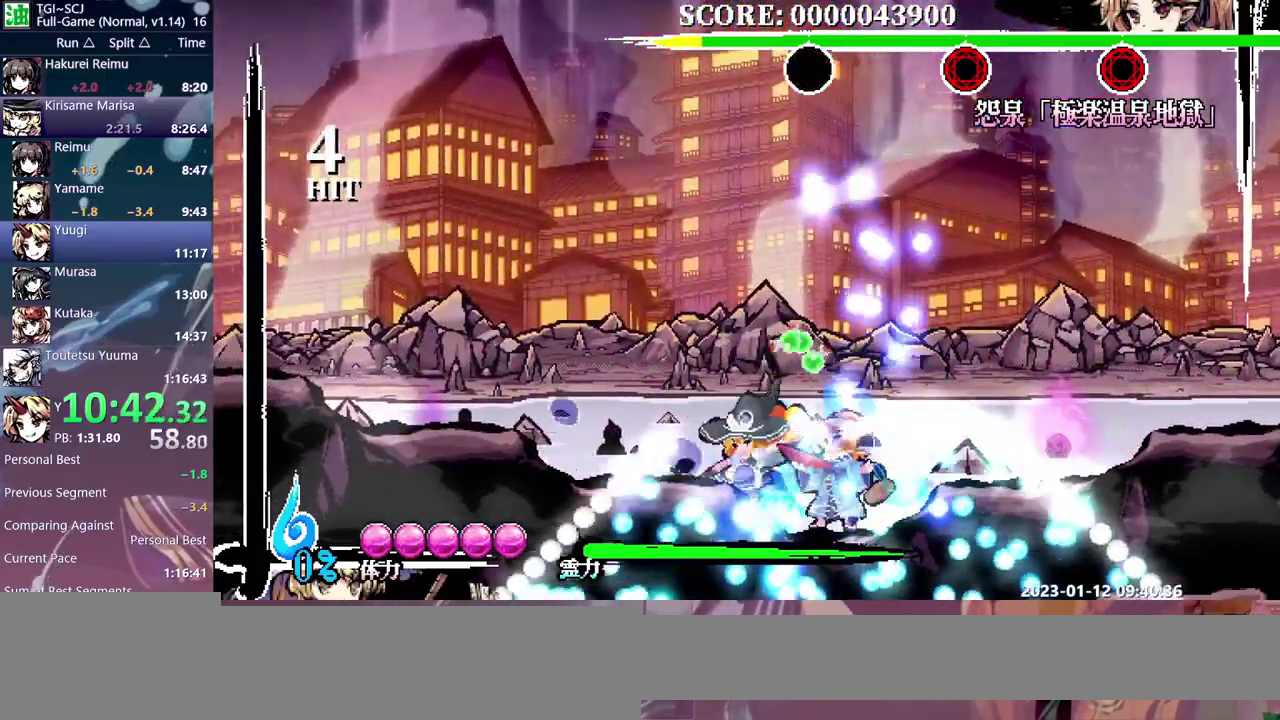
{"buttons": ["DPAD_UP"], "events": [[317, "DPAD_UP", "down"]]}
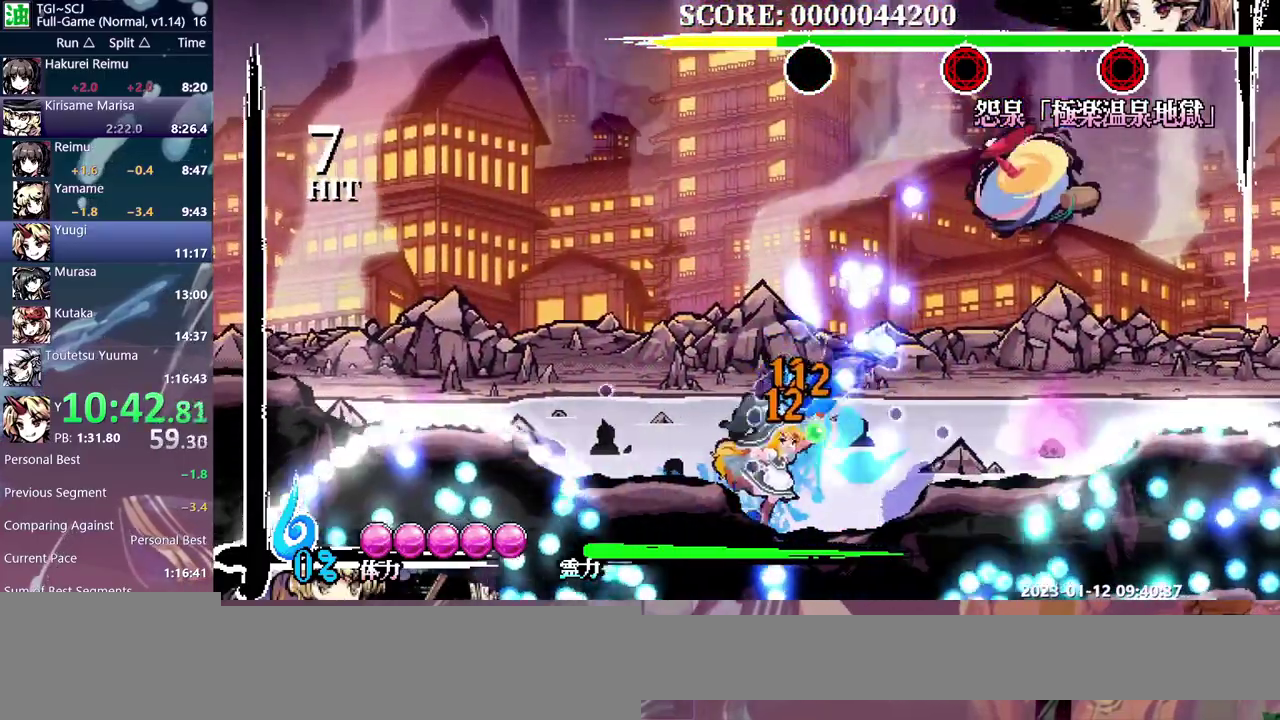
{"buttons": [], "events": [[283, "DPAD_UP", "up"]]}